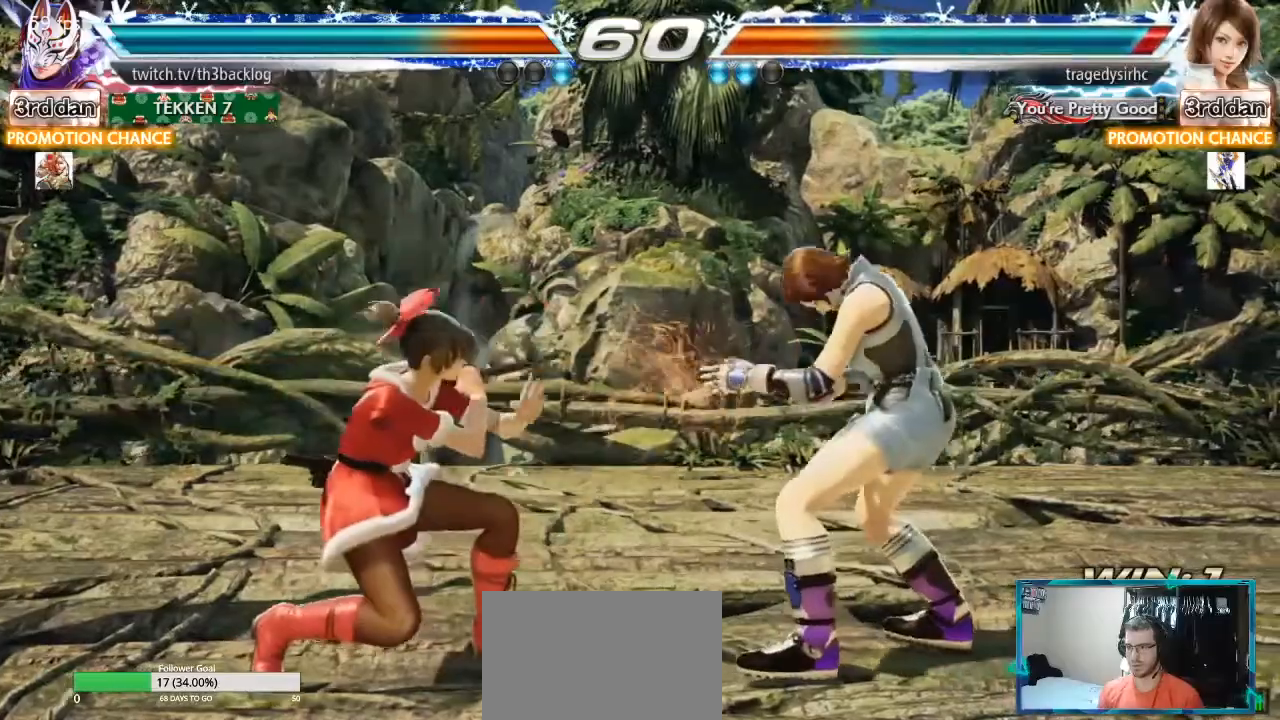
Gameplay with a controller (arcade stick); each line is a JSON object with the inputs held at the frame after it. "events" lists button and stick changes between this image and that frame as [ms after this image, input, new state], when the widget could be followed in between. Not read: L3 R3.
{"buttons": ["TRIANGLE"], "left_stick": "center"}
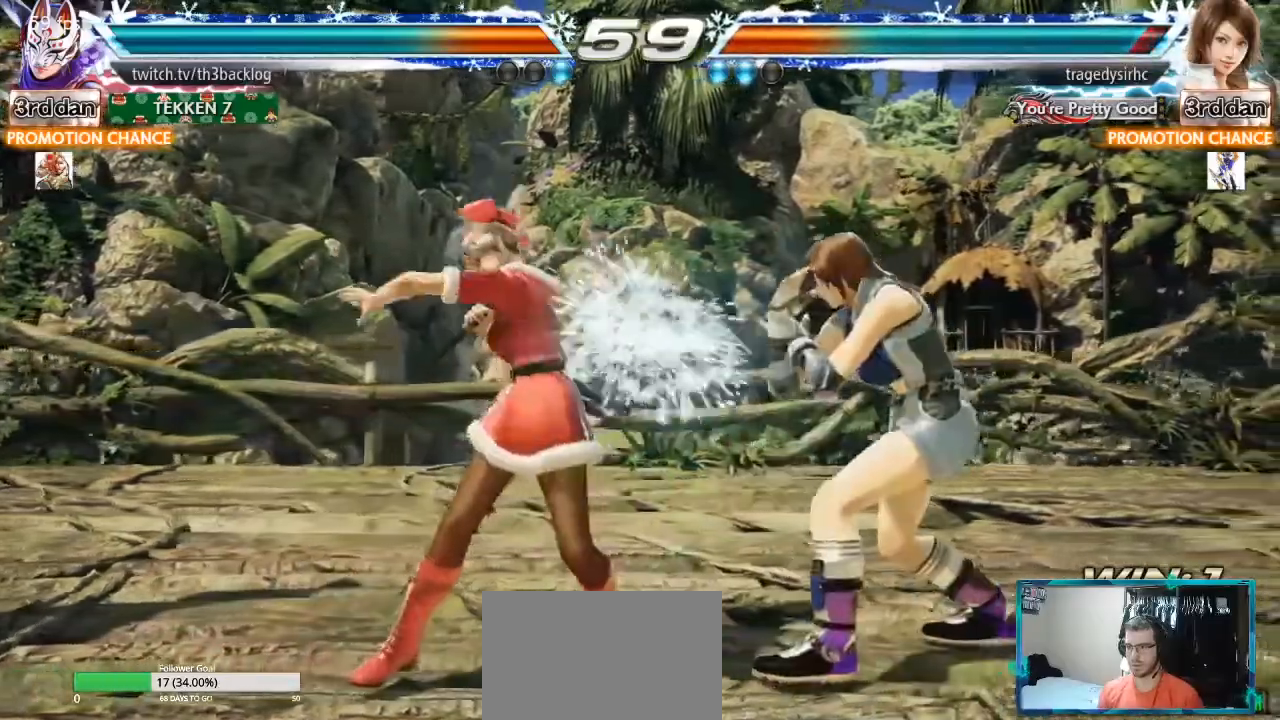
{"buttons": [], "left_stick": "left", "events": [[50, "TRIANGLE", "up"], [283, "TRIANGLE", "down"], [367, "TRIANGLE", "up"], [450, "TRIANGLE", "down"], [467, "left_stick", "left"], [500, "TRIANGLE", "up"]]}
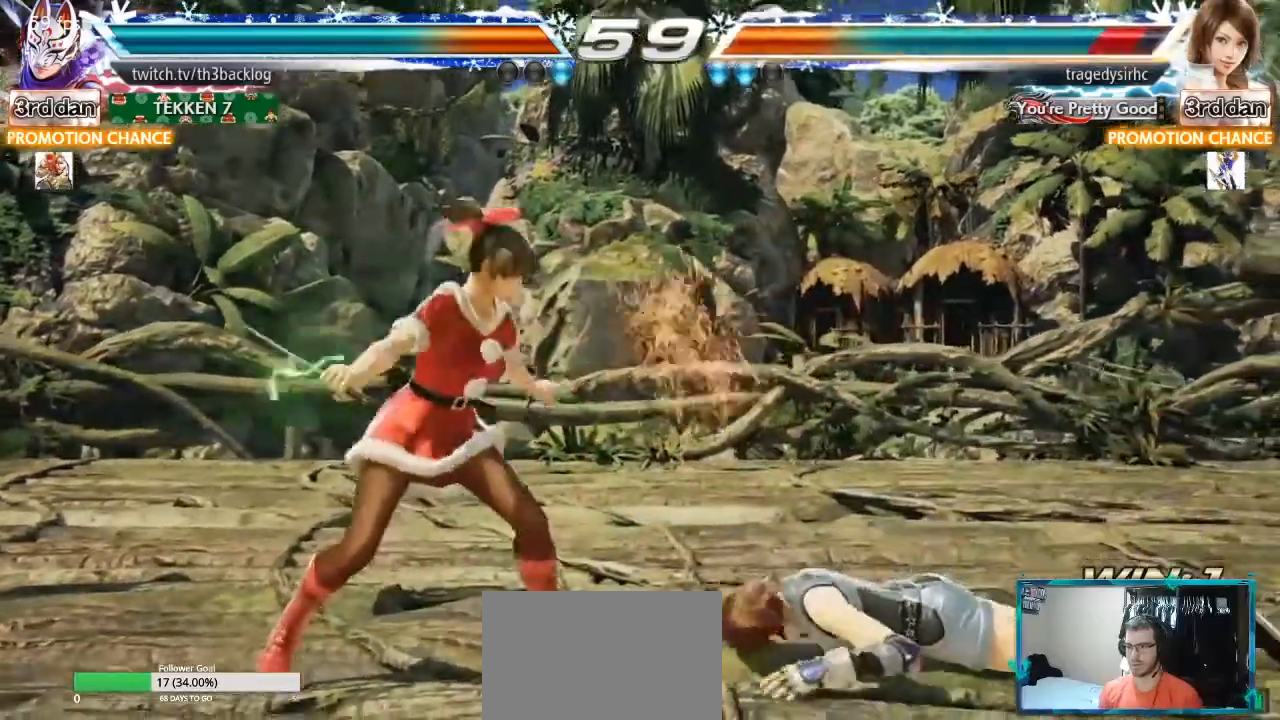
{"buttons": [], "left_stick": "center", "events": [[50, "left_stick", "center"], [117, "left_stick", "left"], [200, "left_stick", "center"], [267, "left_stick", "left"], [351, "left_stick", "center"]]}
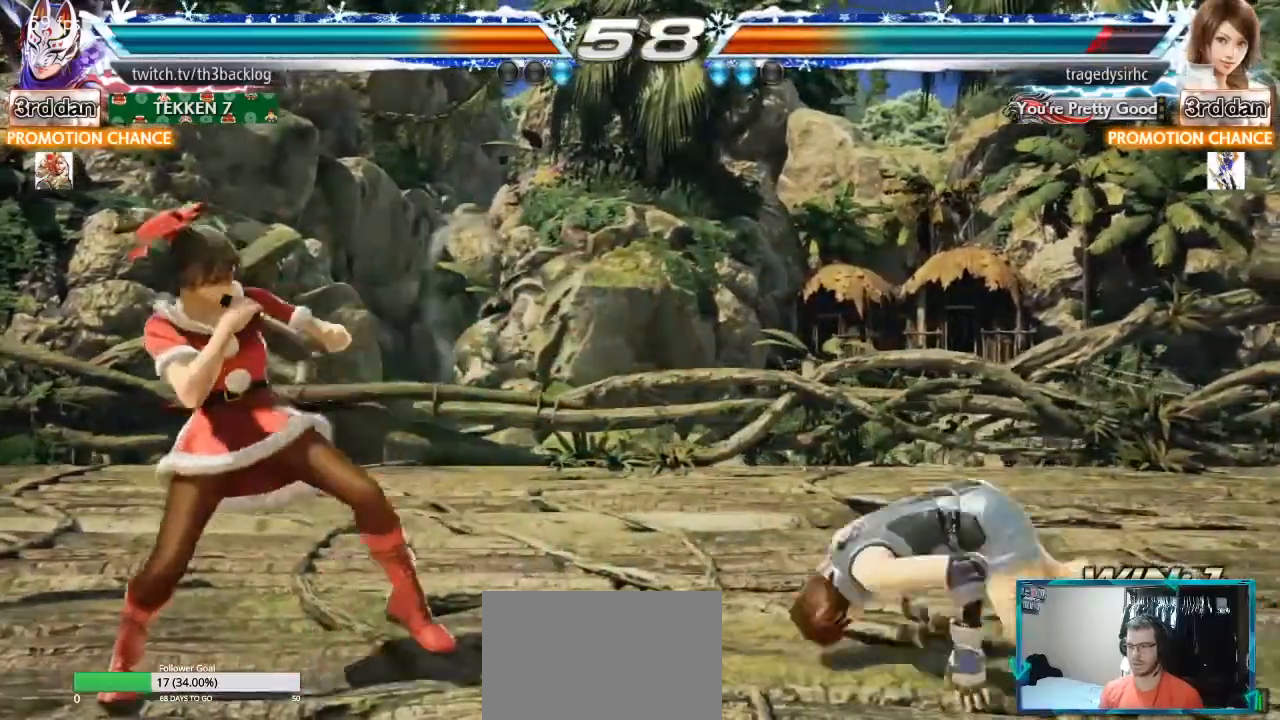
{"buttons": ["TRIANGLE"], "left_stick": "right", "events": [[50, "left_stick", "right"], [117, "left_stick", "center"], [183, "left_stick", "right"], [350, "TRIANGLE", "down"]]}
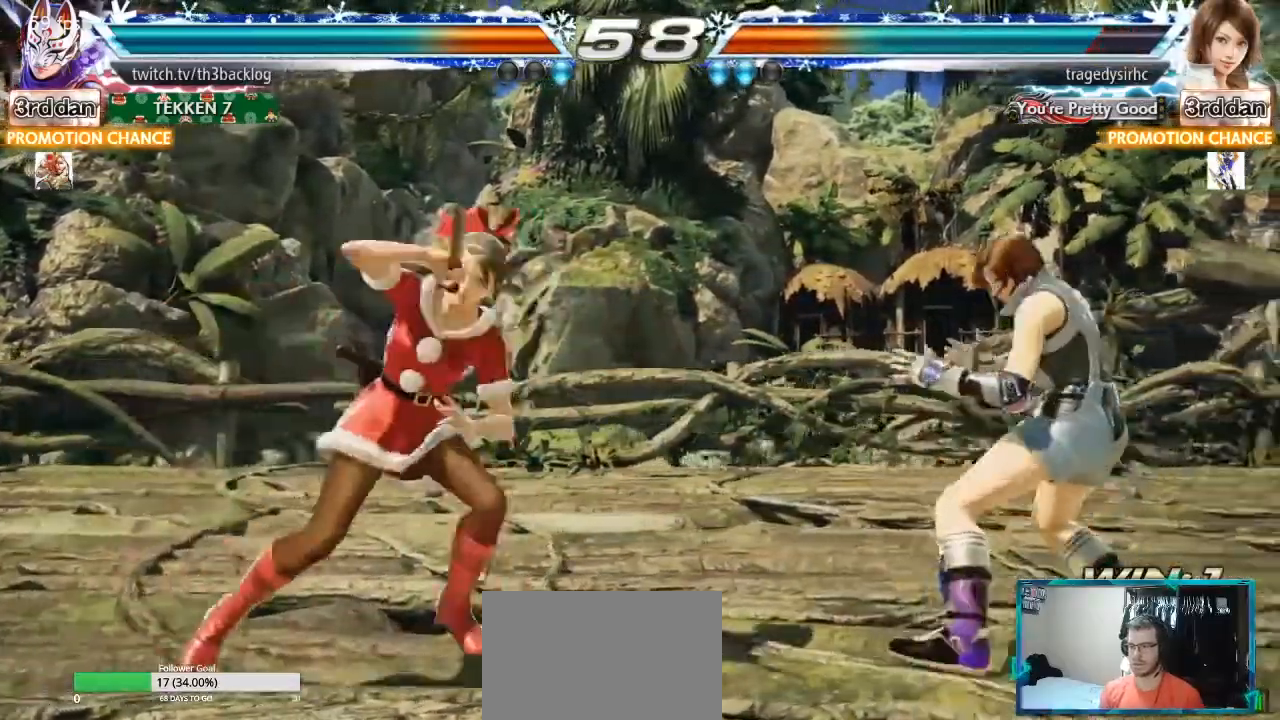
{"buttons": [], "left_stick": "center", "events": [[67, "TRIANGLE", "up"], [100, "left_stick", "center"]]}
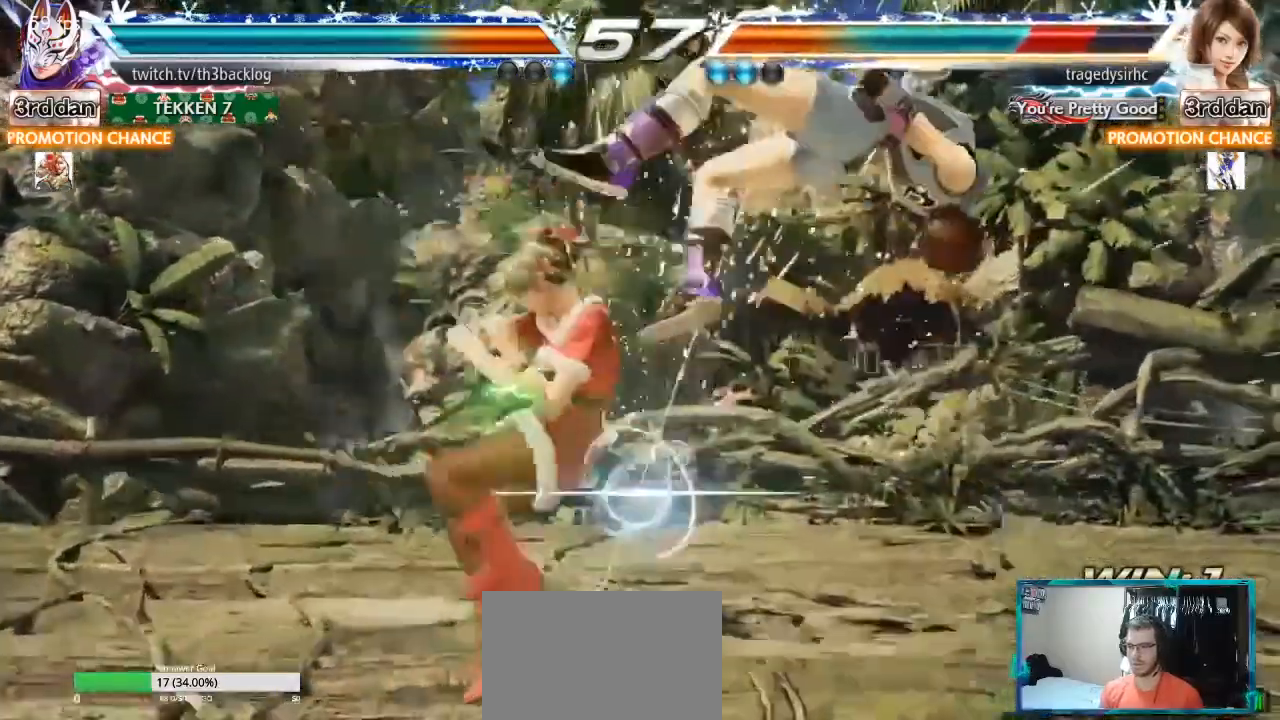
{"buttons": [], "left_stick": "center", "events": [[133, "left_stick", "right"], [250, "SQUARE", "down"], [350, "SQUARE", "up"], [350, "left_stick", "center"], [417, "SQUARE", "down"], [467, "SQUARE", "up"]]}
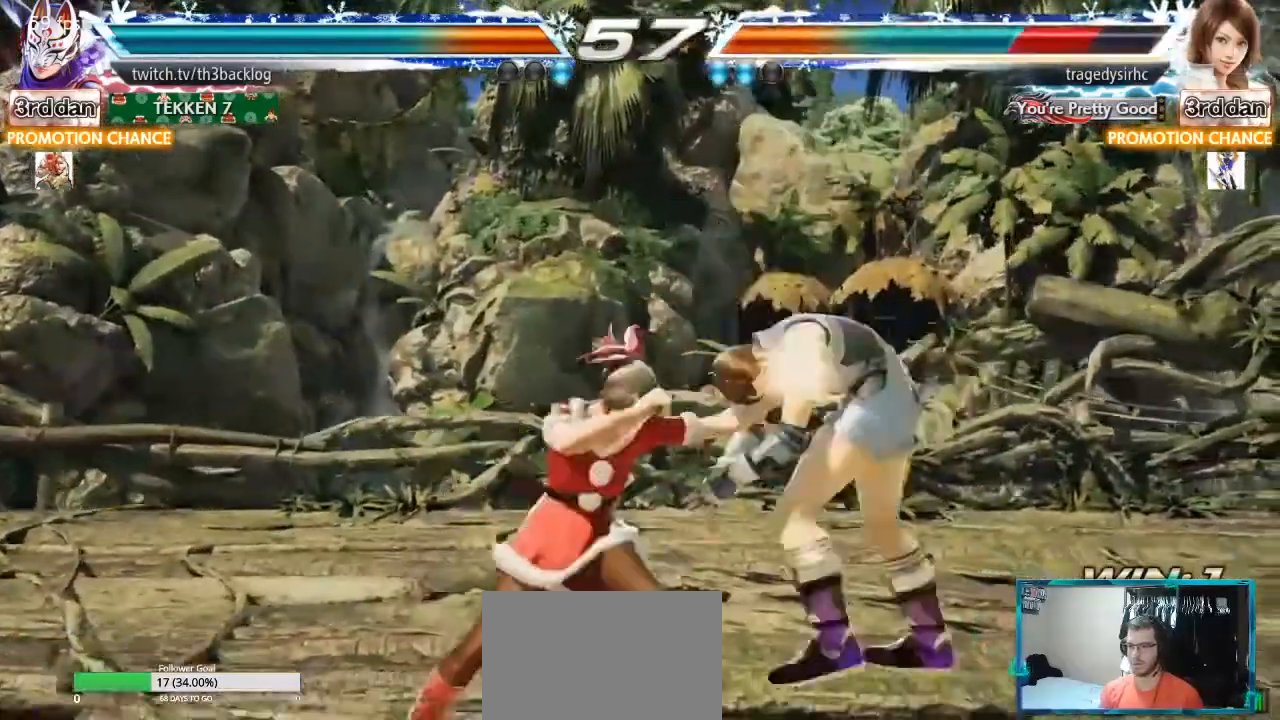
{"buttons": ["TRIANGLE"], "left_stick": "center", "events": [[50, "SQUARE", "down"], [50, "TRIANGLE", "down"], [100, "SQUARE", "up"], [117, "TRIANGLE", "up"], [200, "TRIANGLE", "down"], [267, "TRIANGLE", "up"], [334, "TRIANGLE", "down"], [417, "TRIANGLE", "up"], [484, "TRIANGLE", "down"]]}
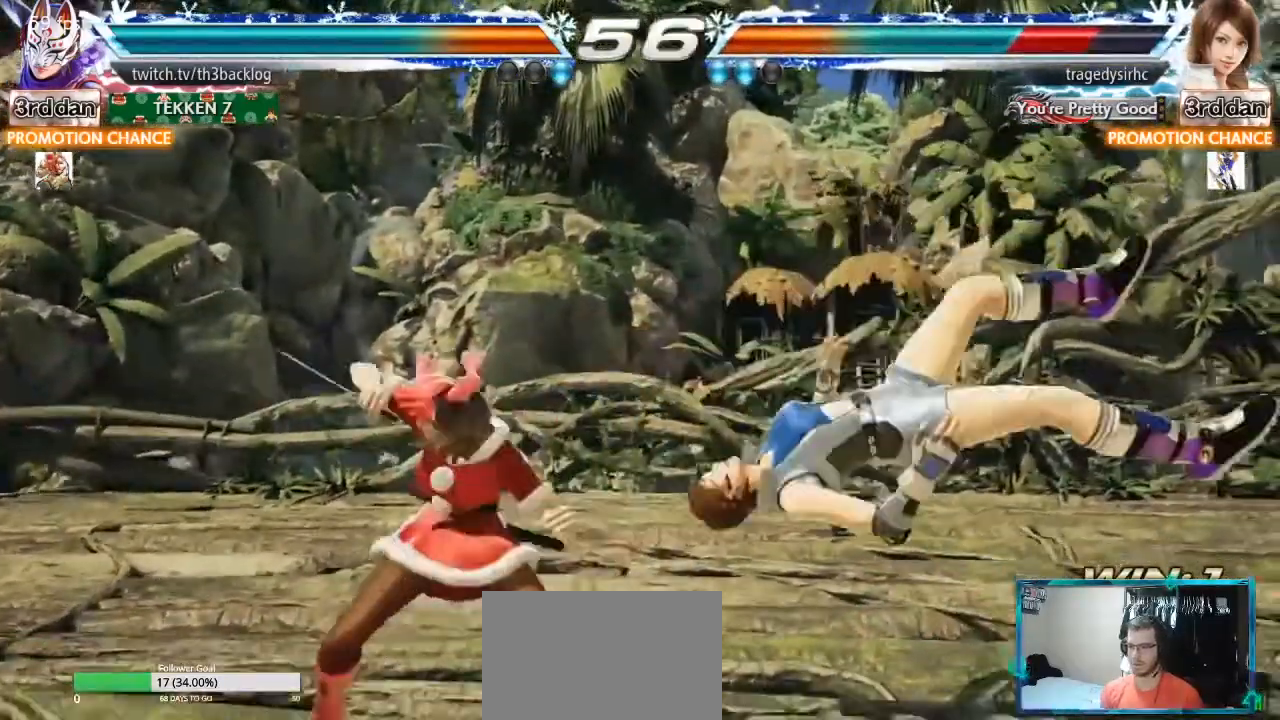
{"buttons": [], "left_stick": "left", "events": [[16, "CIRCLE", "down"], [50, "CIRCLE", "up"], [66, "TRIANGLE", "up"], [167, "TRIANGLE", "down"], [250, "TRIANGLE", "up"], [484, "left_stick", "left"]]}
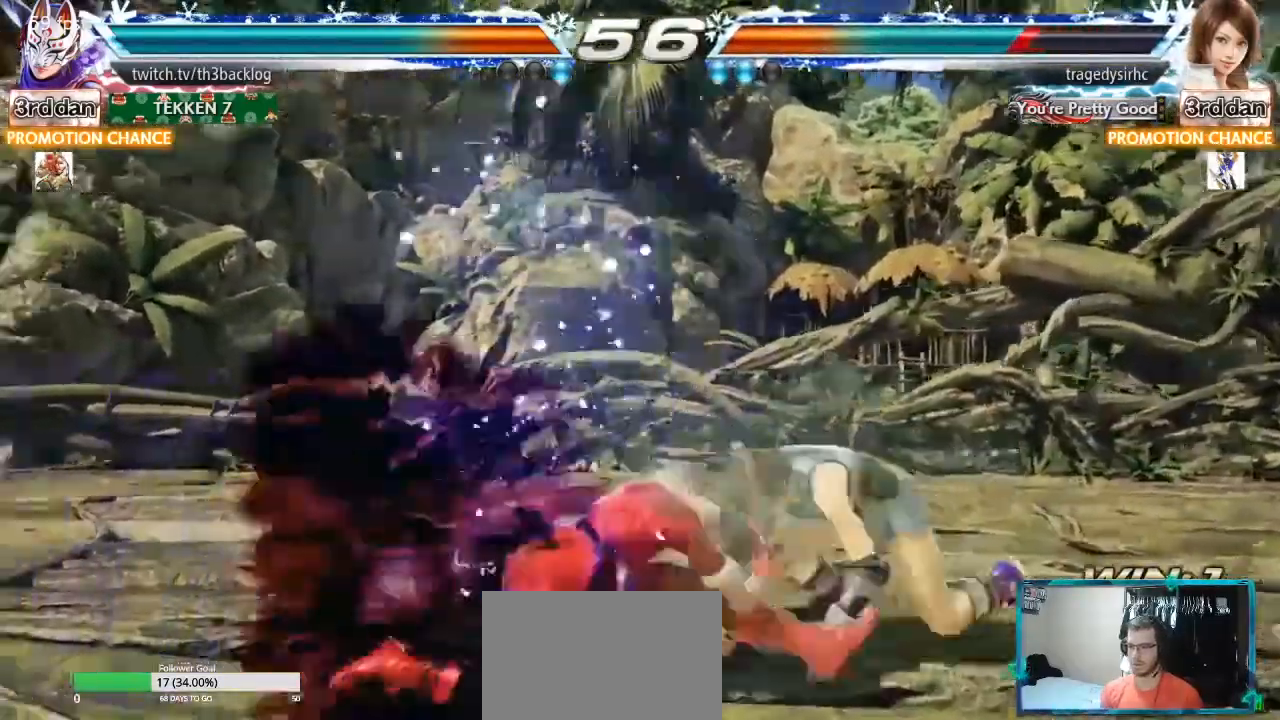
{"buttons": [], "left_stick": "left", "events": [[67, "left_stick", "center"], [134, "left_stick", "left"], [251, "left_stick", "center"], [301, "left_stick", "left"], [384, "left_stick", "center"], [451, "left_stick", "left"]]}
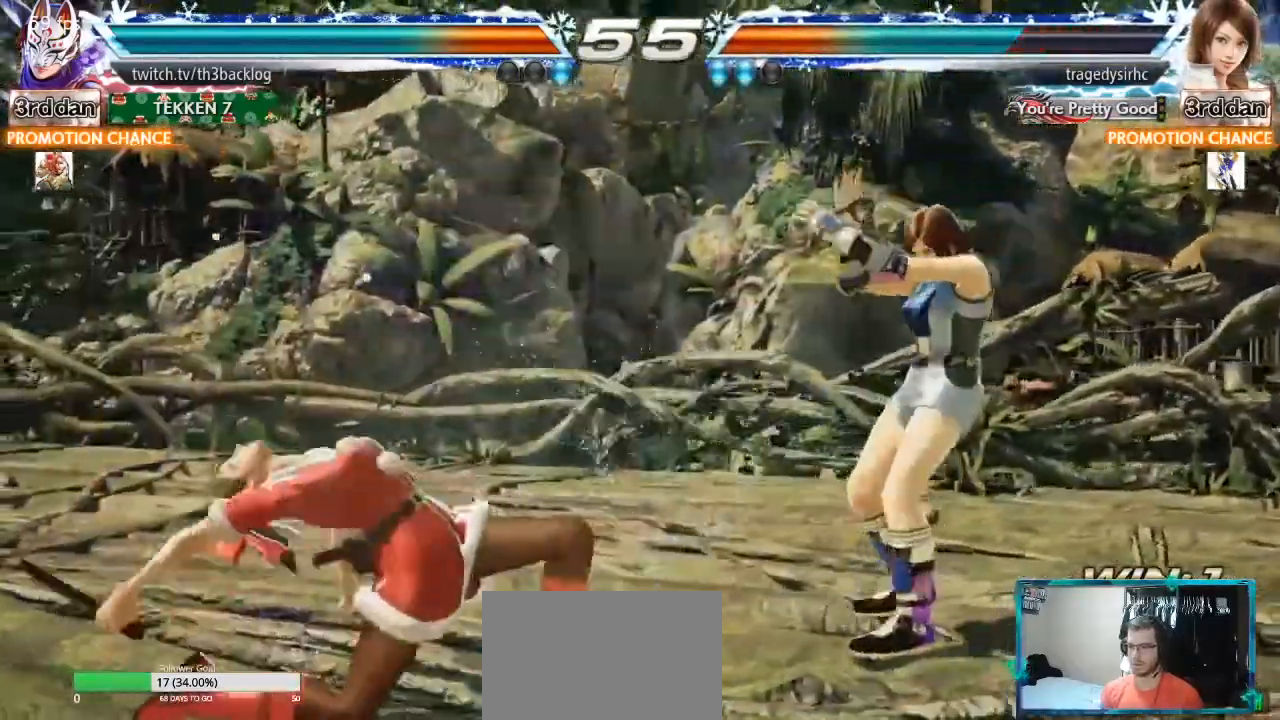
{"buttons": [], "left_stick": "left", "events": [[50, "left_stick", "center"], [117, "left_stick", "left"], [200, "left_stick", "center"], [250, "left_stick", "left"]]}
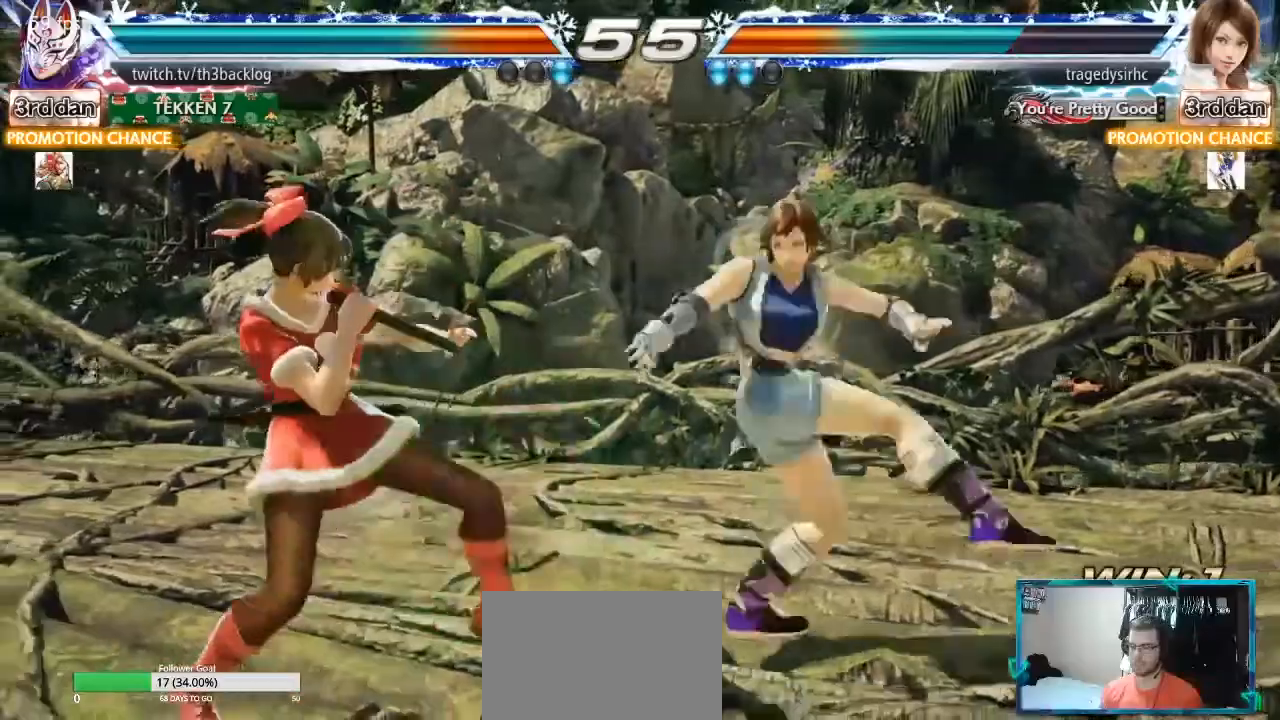
{"buttons": ["SQUARE"], "left_stick": "center", "events": [[384, "left_stick", "center"], [434, "SQUARE", "down"]]}
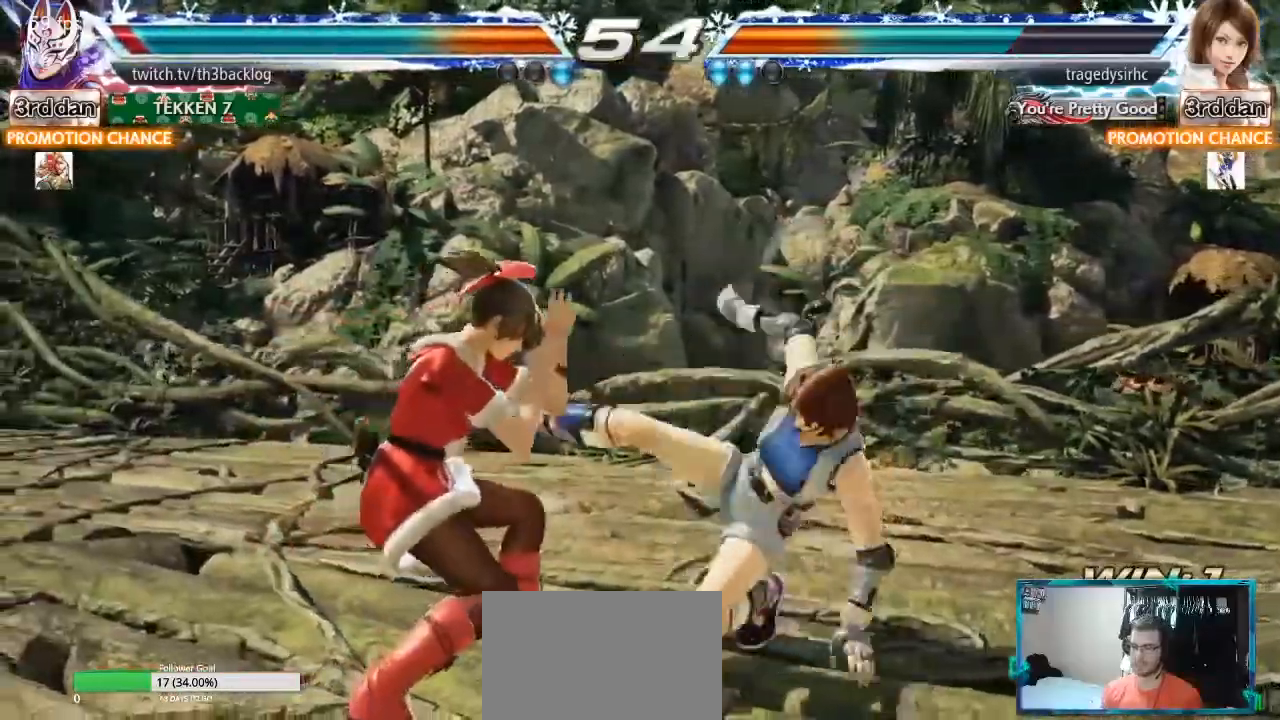
{"buttons": [], "left_stick": "center", "events": [[16, "SQUARE", "up"], [150, "left_stick", "left"], [450, "left_stick", "center"]]}
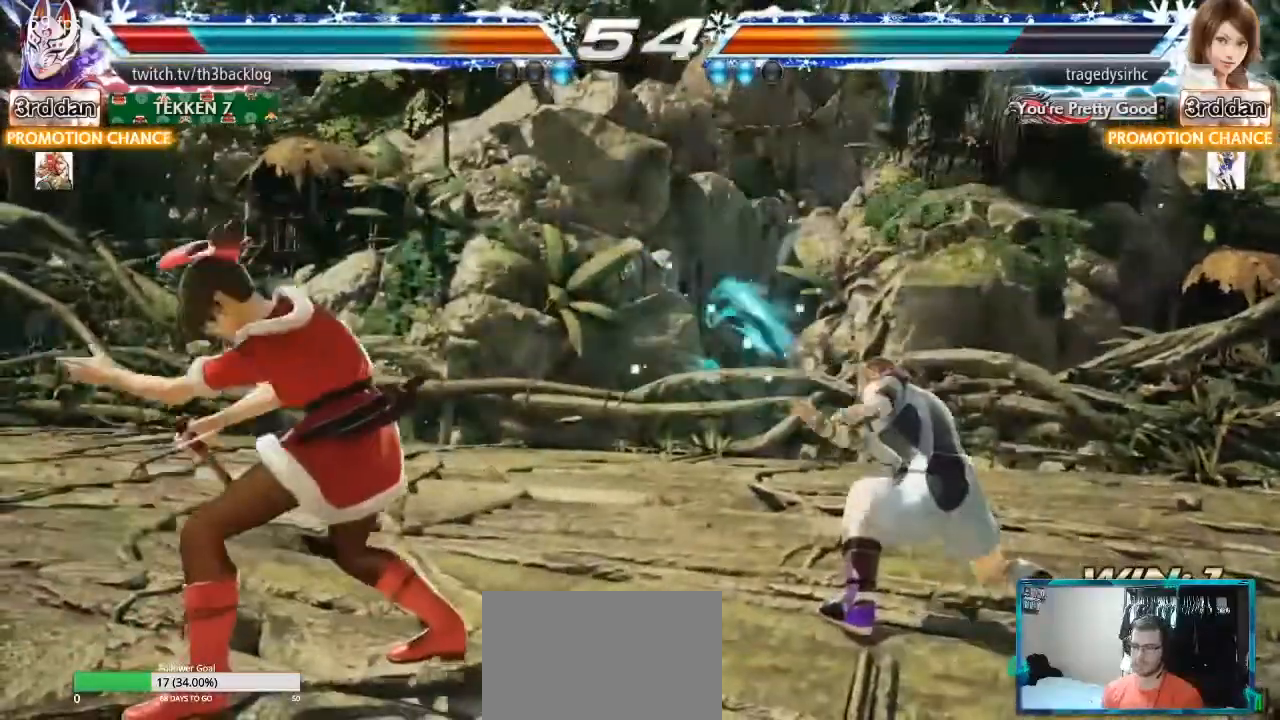
{"buttons": [], "left_stick": "left", "events": [[17, "left_stick", "left"], [100, "left_stick", "center"], [167, "left_stick", "left"]]}
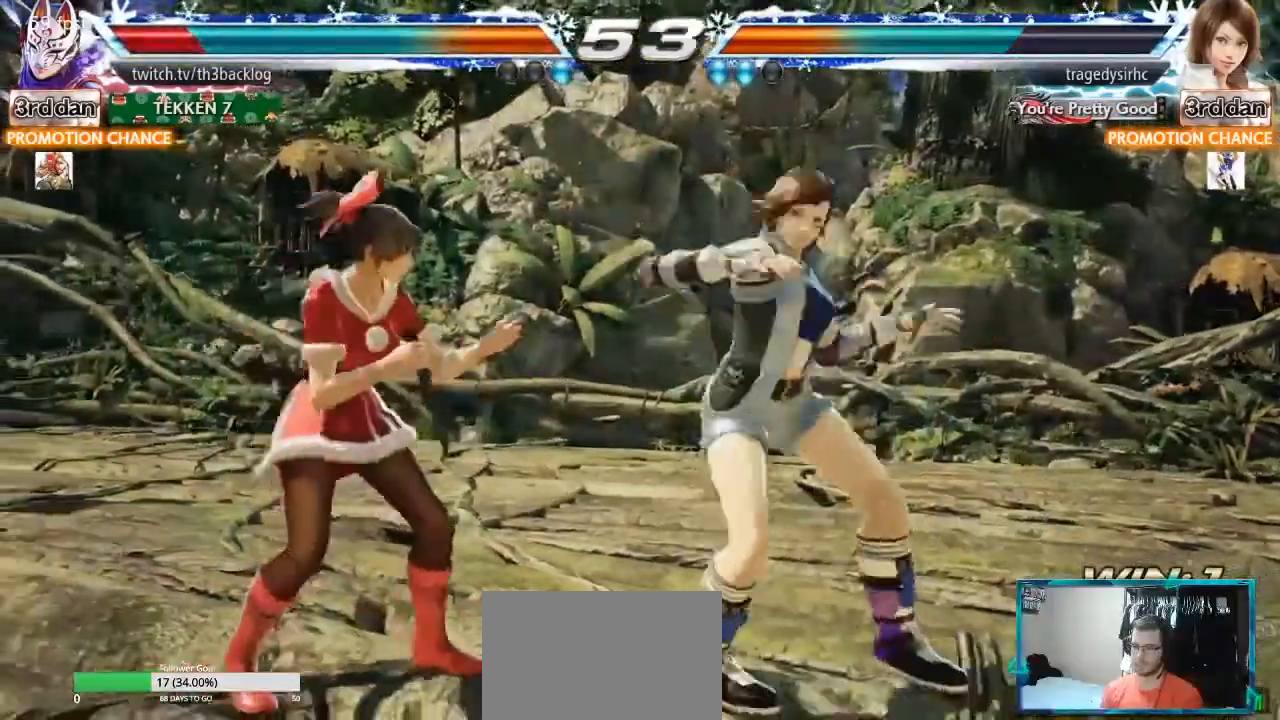
{"buttons": ["SQUARE"], "left_stick": "center", "events": [[66, "left_stick", "center"], [83, "SQUARE", "down"], [250, "SQUARE", "up"], [300, "SQUARE", "down"], [367, "SQUARE", "up"], [434, "SQUARE", "down"]]}
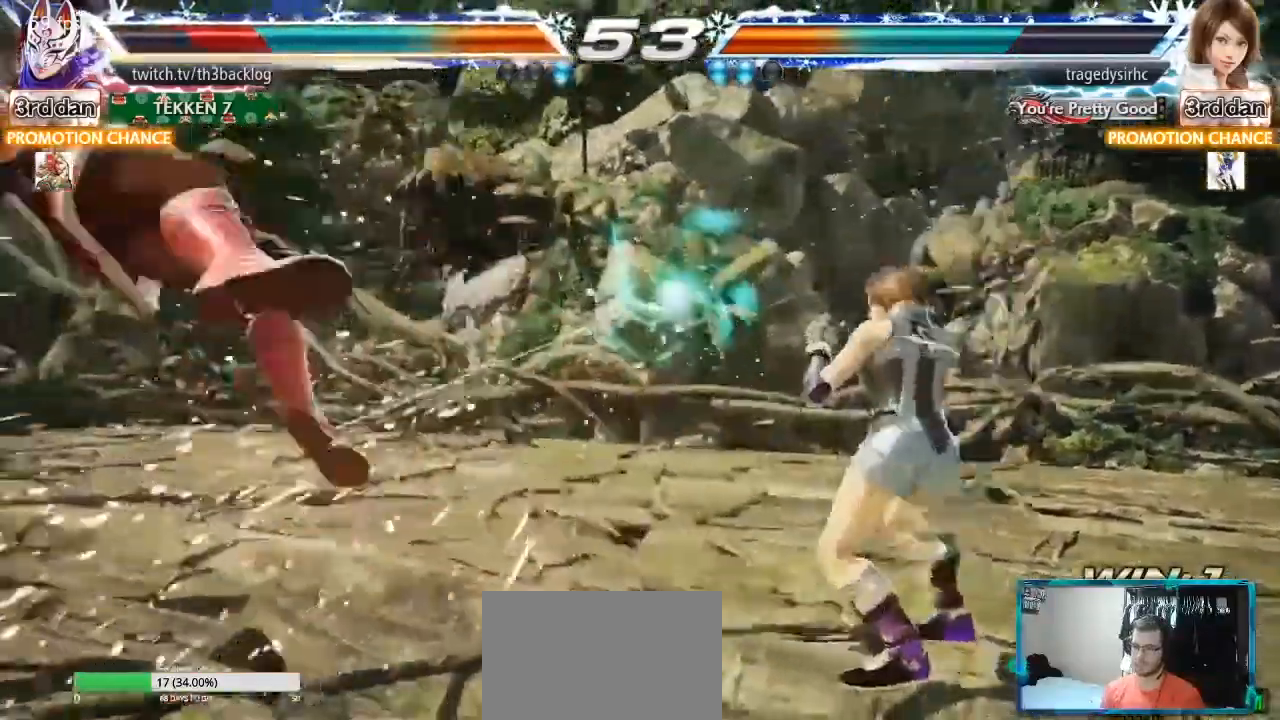
{"buttons": [], "left_stick": "left", "events": [[17, "SQUARE", "up"], [50, "left_stick", "left"], [150, "left_stick", "center"], [217, "left_stick", "left"], [284, "SQUARE", "down"], [301, "CROSS", "down"], [334, "left_stick", "center"], [384, "CROSS", "up"], [384, "SQUARE", "up"], [401, "left_stick", "left"]]}
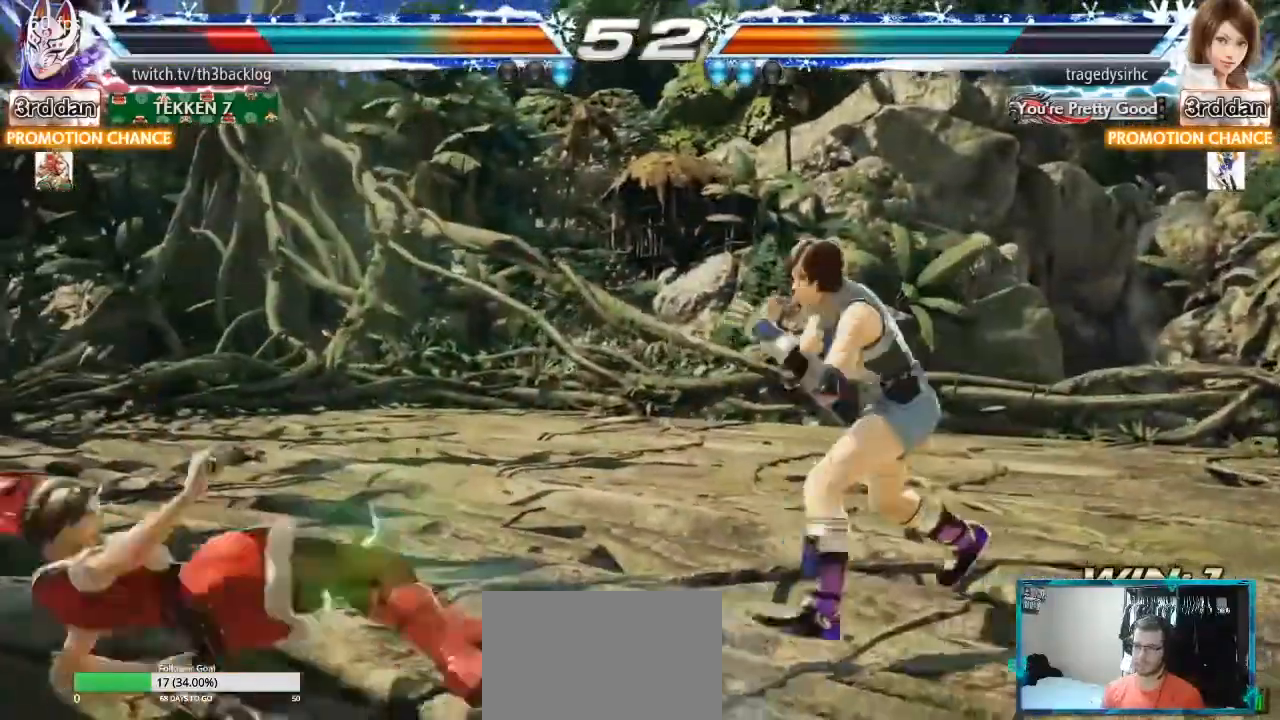
{"buttons": [], "left_stick": "center", "events": [[50, "left_stick", "center"], [183, "left_stick", "up"], [267, "left_stick", "center"], [333, "left_stick", "up"], [450, "left_stick", "center"]]}
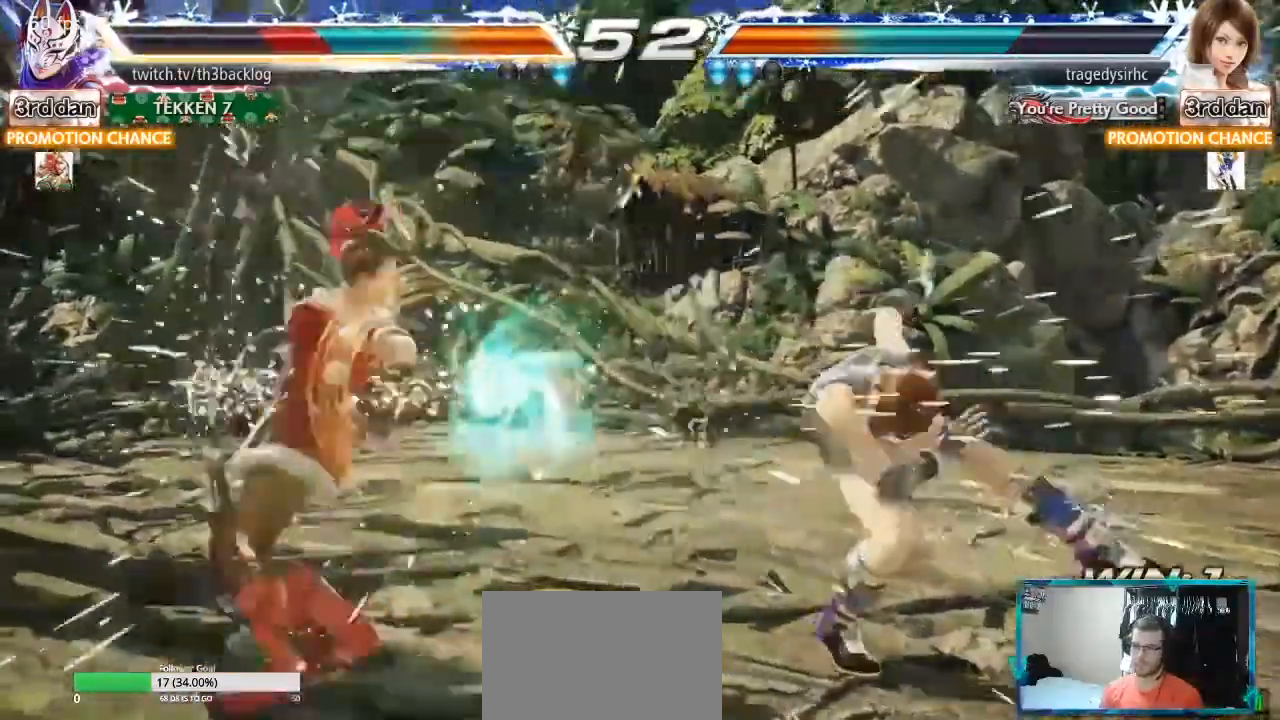
{"buttons": [], "left_stick": "left", "events": [[17, "left_stick", "up"], [100, "left_stick", "center"], [251, "left_stick", "left"], [334, "left_stick", "center"], [351, "CROSS", "down"], [351, "SQUARE", "down"], [417, "left_stick", "left"], [434, "CROSS", "up"], [434, "SQUARE", "up"]]}
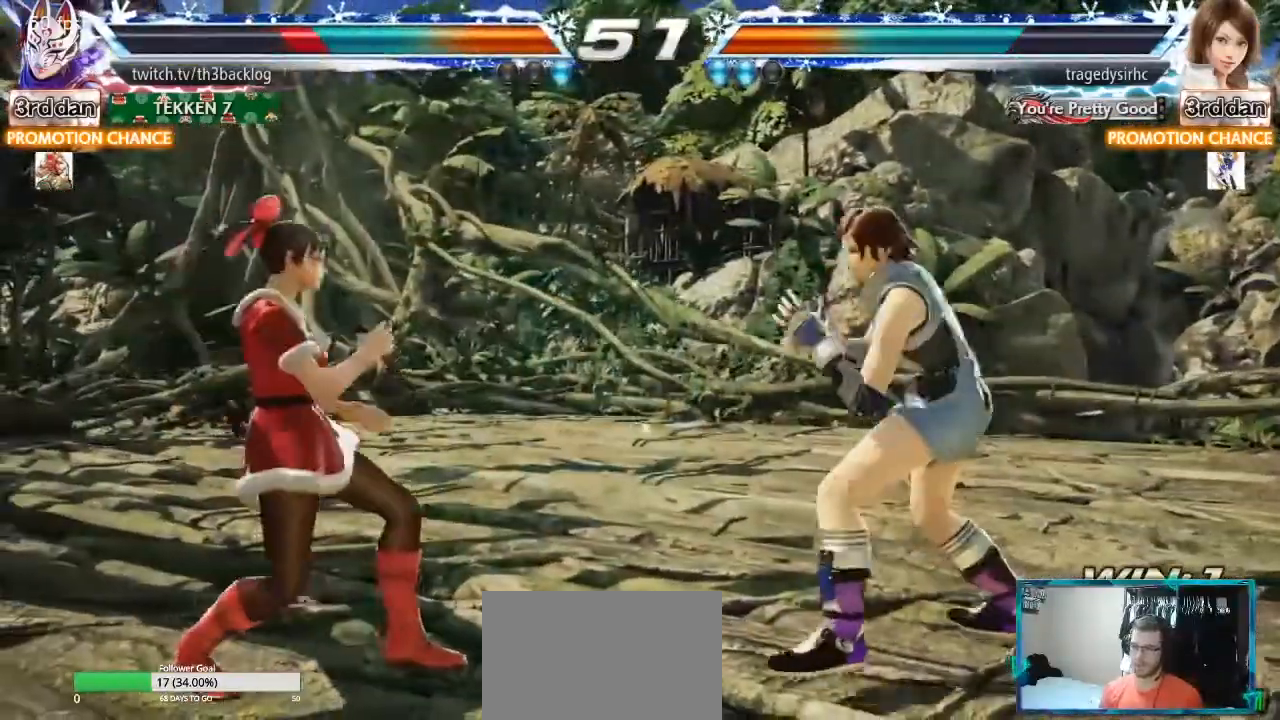
{"buttons": [], "left_stick": "left"}
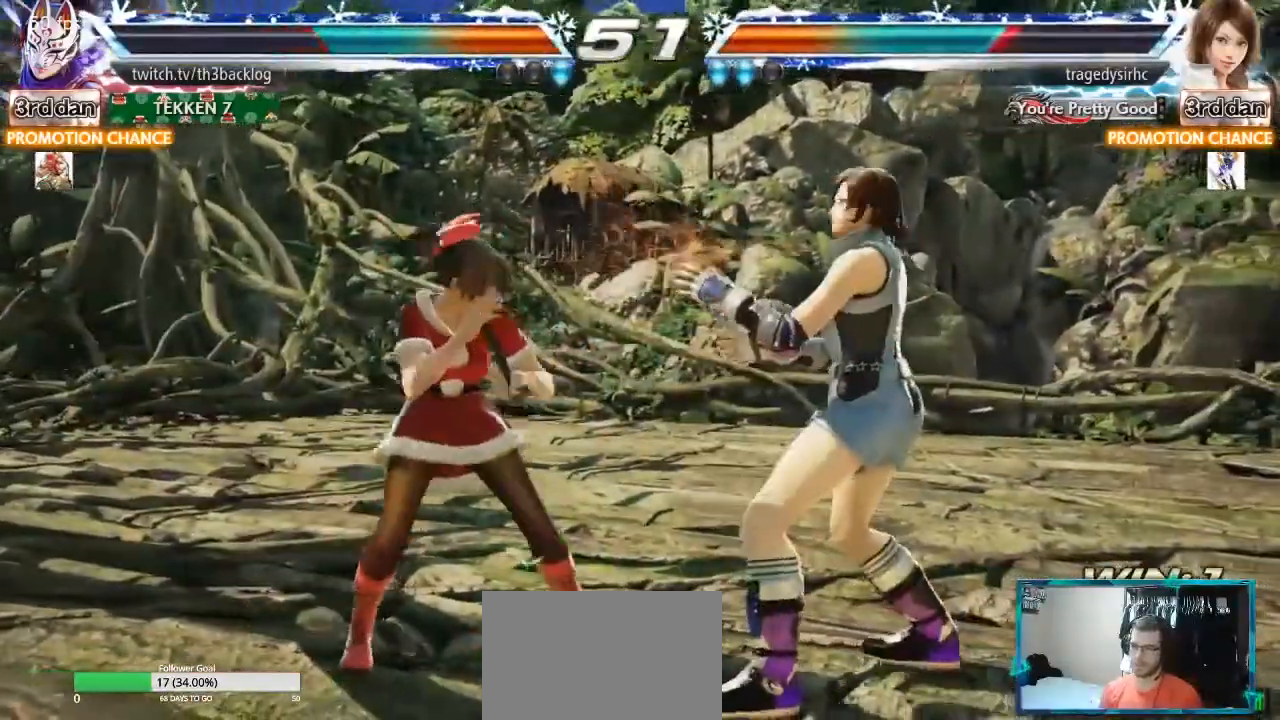
{"buttons": [], "left_stick": "center", "events": [[50, "left_stick", "center"], [100, "SQUARE", "down"], [200, "SQUARE", "up"]]}